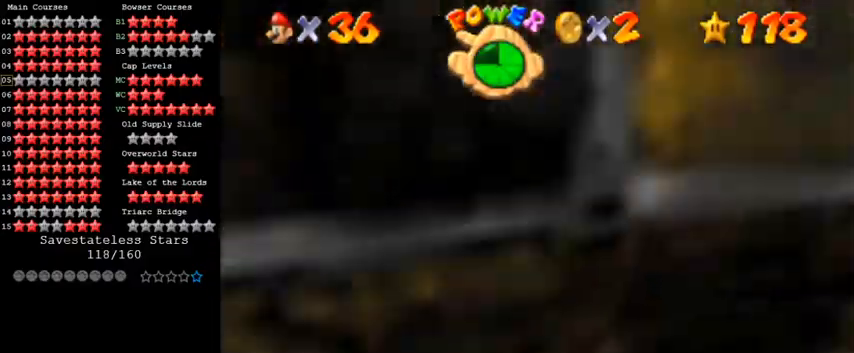
Gameplay with keyboard; each line is a JSON object with the keys held at the frame after it. "events" lists presses ("down") and releases ("up") of "a", "c", "ctrl", "d", "down", "left", "return", "right", "s", "shift", "up", "w", "x" and "y" between this image and that frame as [ms after this image, input, new state], when the widget could be followed in between. No other keys are recorded. Mouse input is not recorded.
{"keys": ["left", "shift", "up"], "events": [[67, "shift", "up"], [267, "left", "up"], [267, "up", "up"], [333, "shift", "down"], [400, "left", "down"], [467, "up", "down"]]}
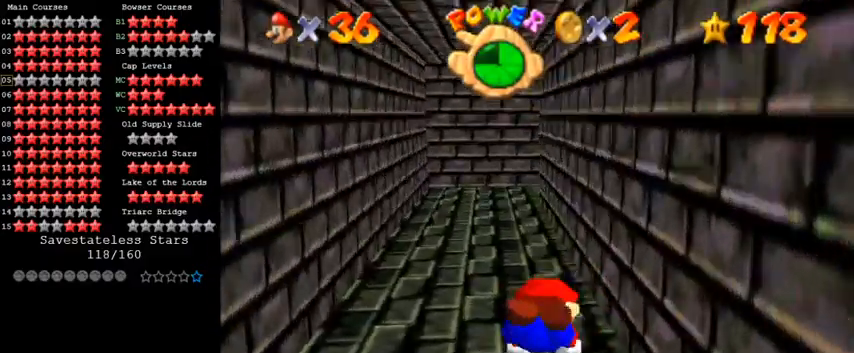
{"keys": ["left", "up"], "events": [[233, "shift", "up"]]}
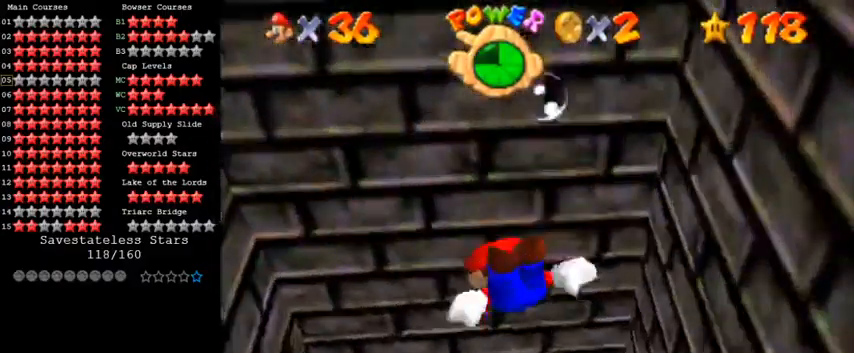
{"keys": ["left", "up"], "events": [[33, "shift", "down"], [367, "shift", "up"]]}
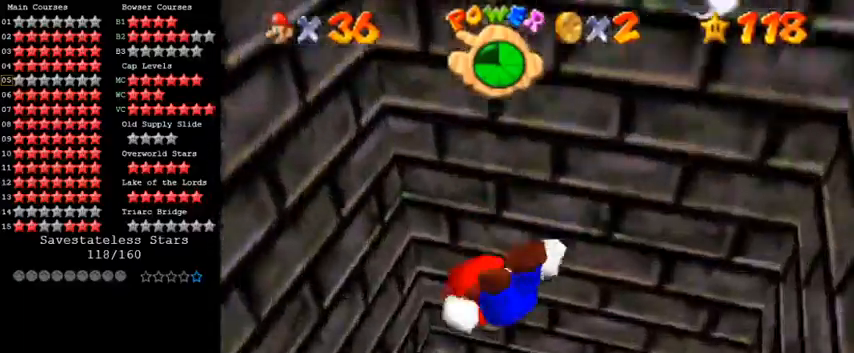
{"keys": ["shift", "up"], "events": [[33, "left", "up"], [200, "shift", "down"]]}
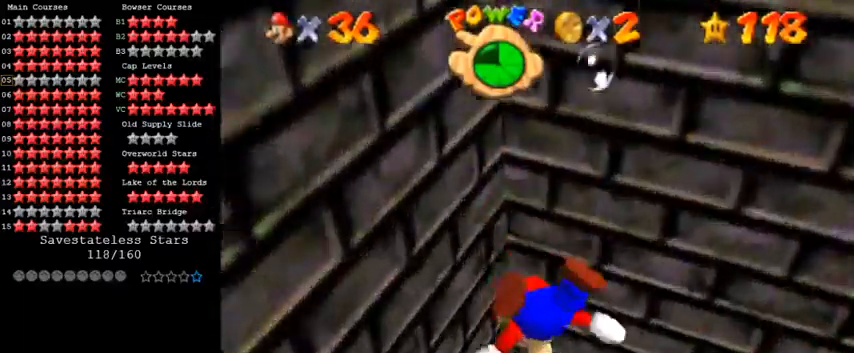
{"keys": ["left", "shift", "up"], "events": [[33, "shift", "up"], [300, "left", "down"], [467, "shift", "down"]]}
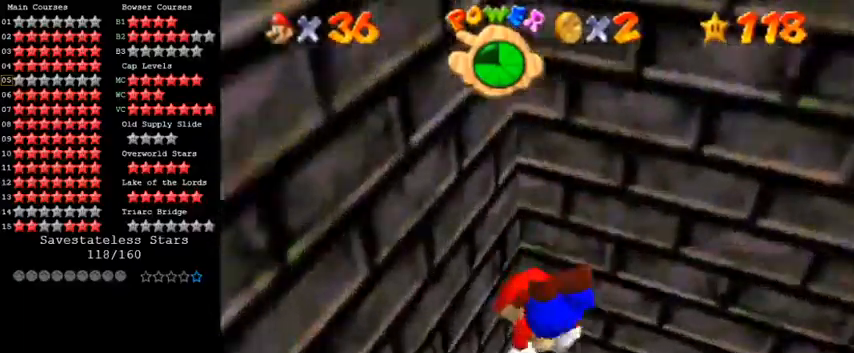
{"keys": ["left", "up"], "events": [[300, "shift", "up"]]}
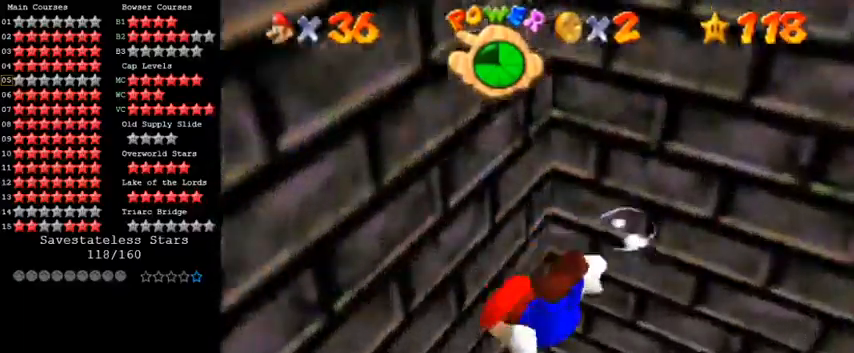
{"keys": ["left"], "events": [[67, "shift", "down"], [400, "shift", "up"], [433, "up", "up"]]}
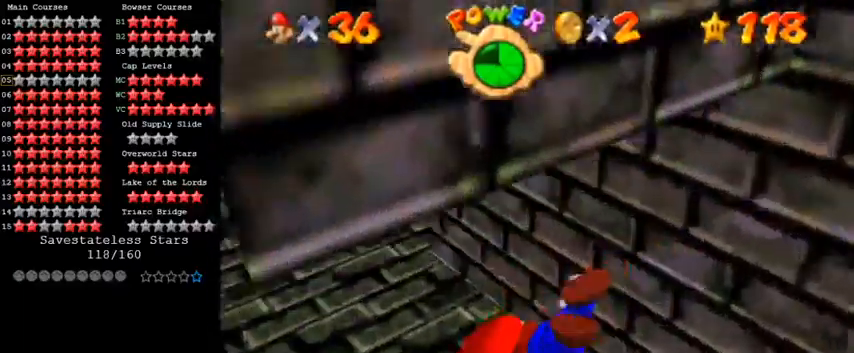
{"keys": ["right", "shift"], "events": [[67, "left", "up"], [167, "shift", "down"], [300, "right", "down"]]}
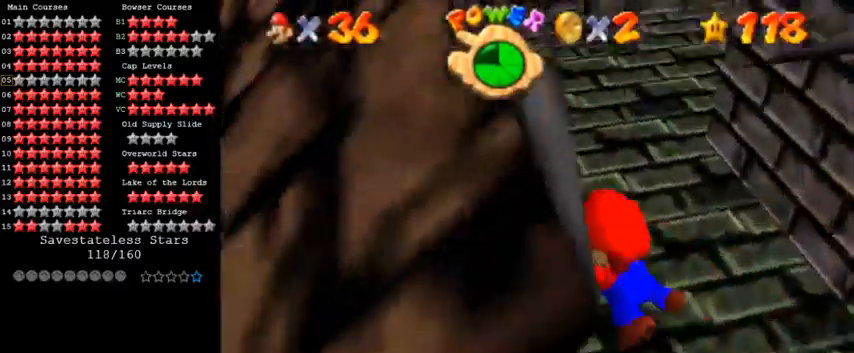
{"keys": ["right", "shift"], "events": [[33, "shift", "up"], [367, "shift", "down"]]}
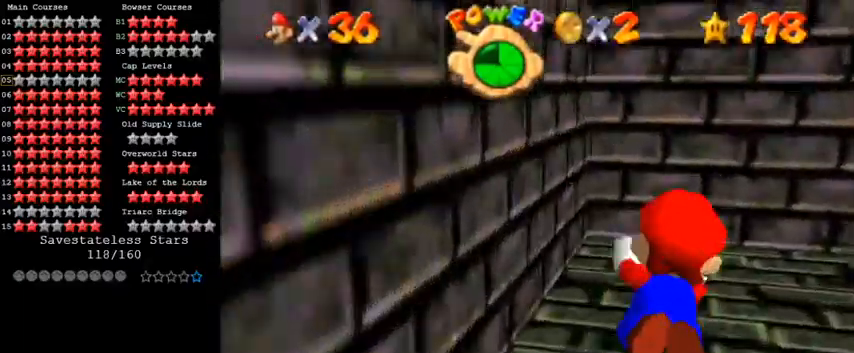
{"keys": ["right"], "events": [[233, "shift", "up"]]}
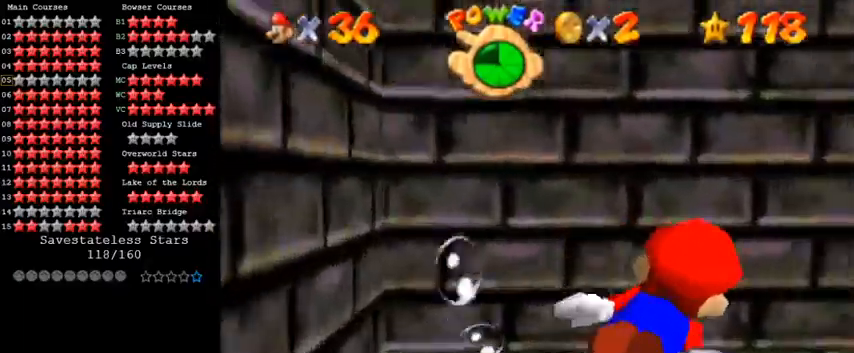
{"keys": ["down", "right", "shift"], "events": [[300, "down", "down"], [300, "shift", "down"]]}
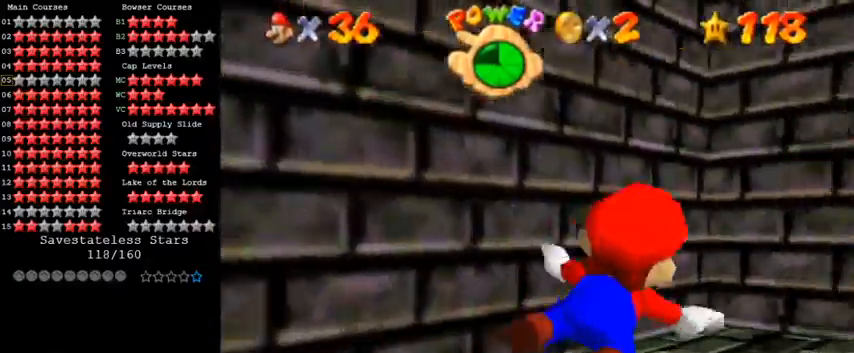
{"keys": ["right", "shift"], "events": [[33, "shift", "up"], [100, "right", "up"], [133, "down", "up"], [267, "right", "down"], [367, "shift", "down"]]}
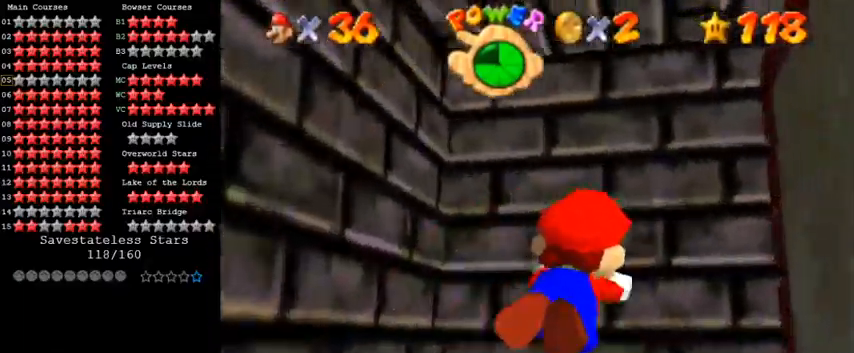
{"keys": ["down", "right"], "events": [[67, "shift", "up"], [300, "down", "down"]]}
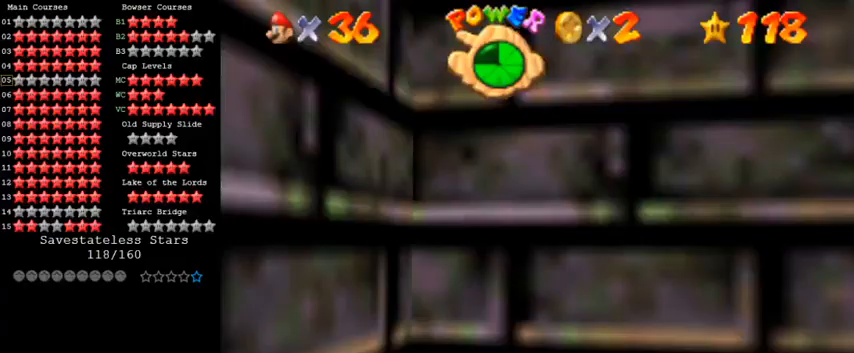
{"keys": ["a", "right"], "events": [[267, "a", "down"], [400, "down", "up"]]}
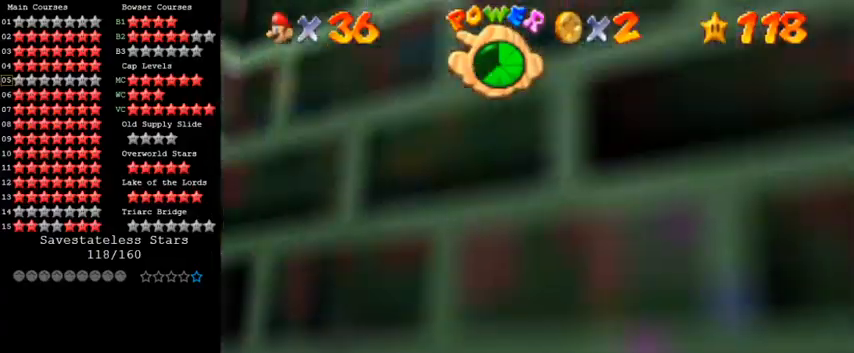
{"keys": ["right", "shift"], "events": [[267, "a", "up"], [367, "shift", "down"]]}
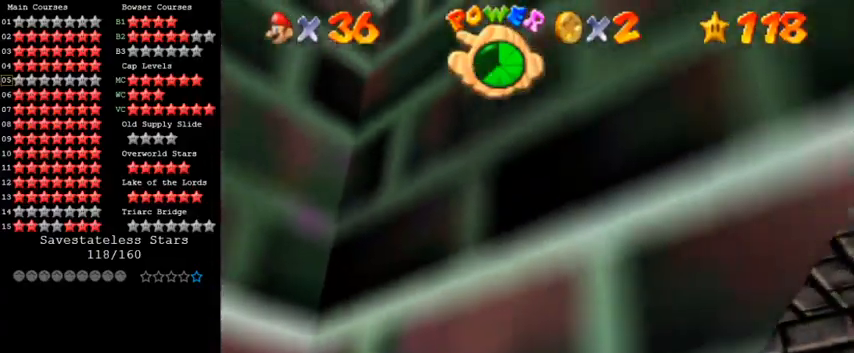
{"keys": ["a", "right"], "events": [[100, "shift", "up"], [433, "a", "down"]]}
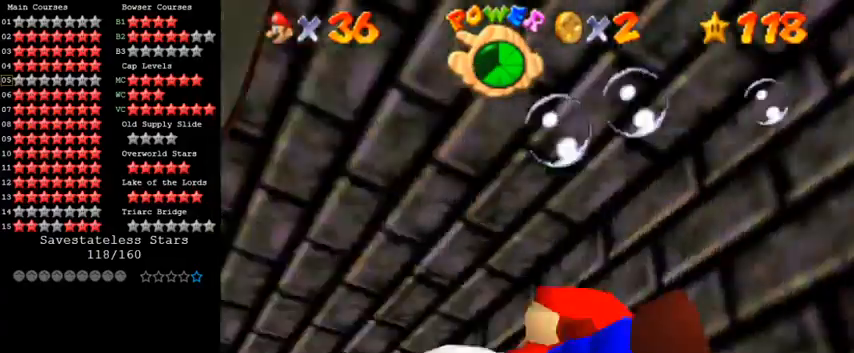
{"keys": ["a", "right"], "events": []}
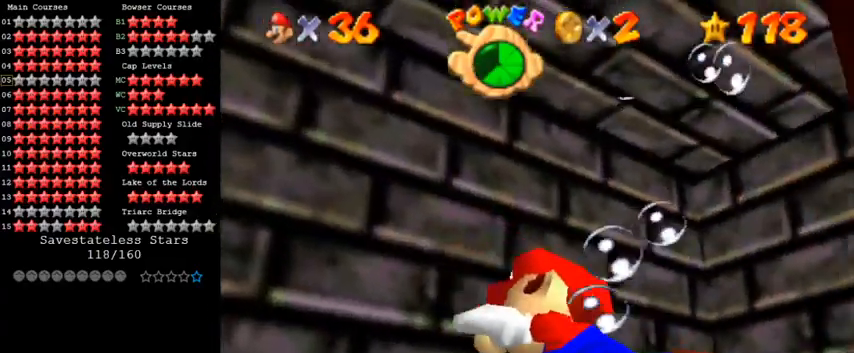
{"keys": ["right"], "events": [[333, "a", "up"]]}
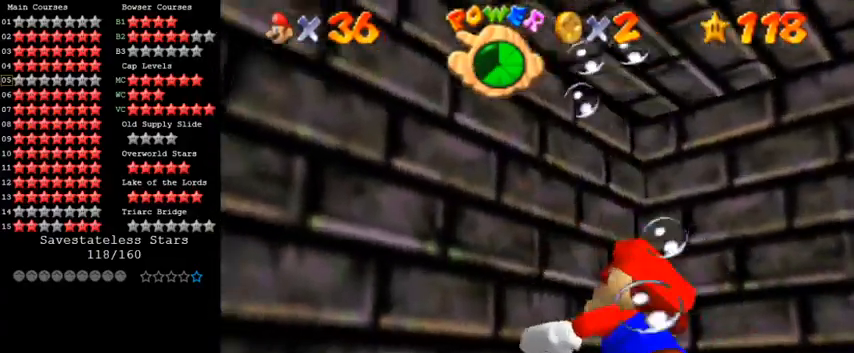
{"keys": ["a", "right"], "events": [[100, "shift", "down"], [367, "shift", "up"], [400, "a", "down"]]}
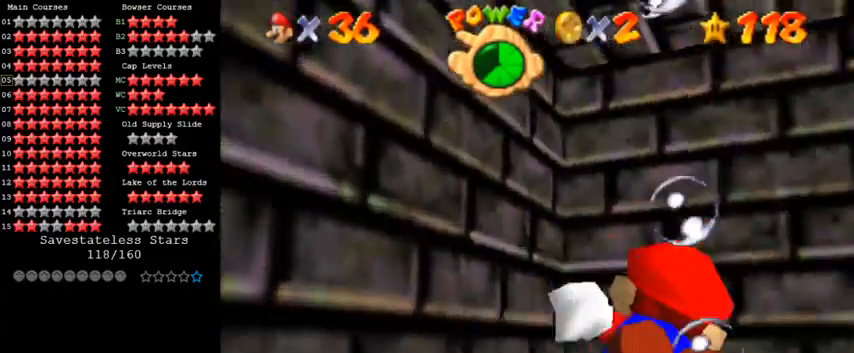
{"keys": ["a", "right"], "events": []}
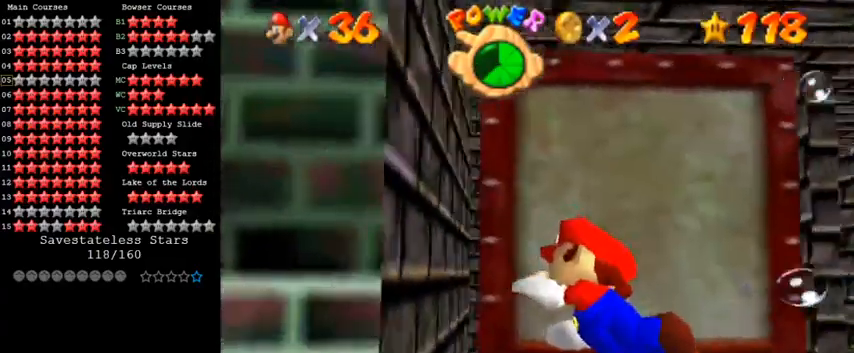
{"keys": ["right"], "events": [[300, "a", "up"]]}
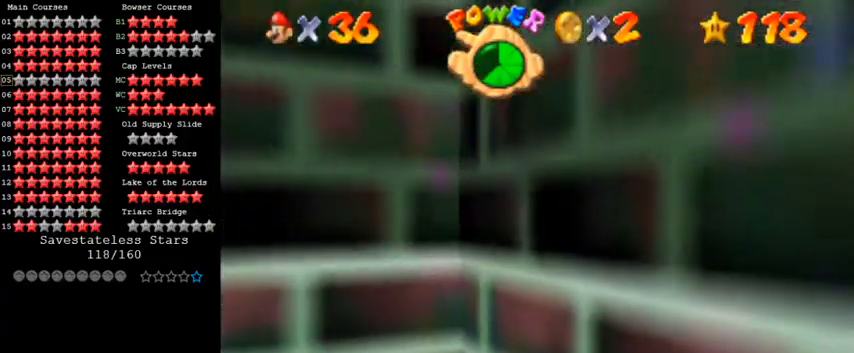
{"keys": ["down", "right"], "events": [[100, "shift", "down"], [333, "shift", "up"], [367, "down", "down"]]}
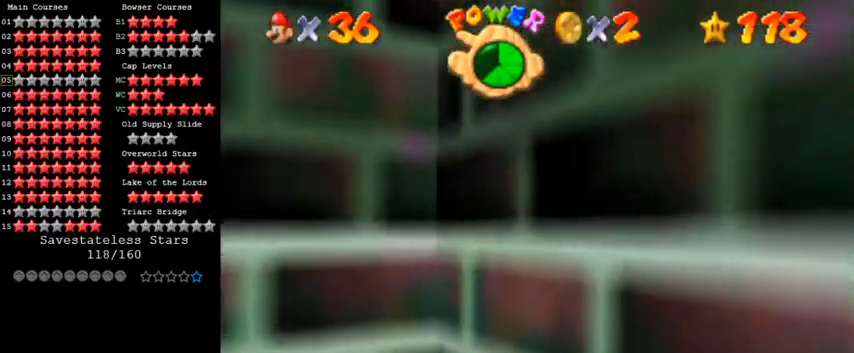
{"keys": ["right"], "events": [[167, "shift", "down"], [267, "down", "up"], [433, "shift", "up"]]}
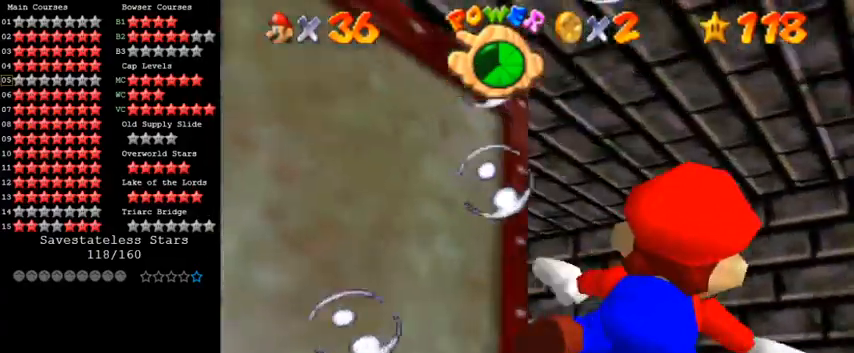
{"keys": ["left"], "events": [[100, "right", "up"], [167, "left", "down"]]}
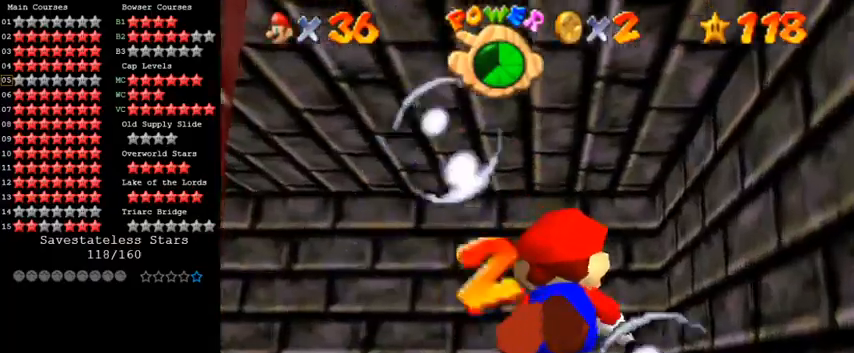
{"keys": ["left", "shift"], "events": [[333, "down", "down"], [433, "down", "up"], [500, "shift", "down"]]}
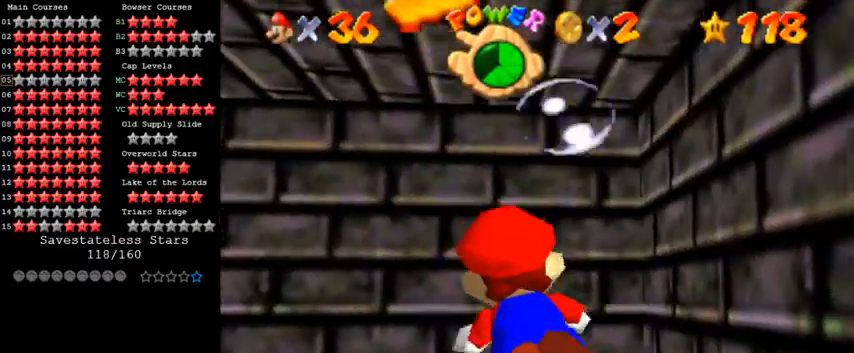
{"keys": ["left"], "events": [[300, "shift", "up"]]}
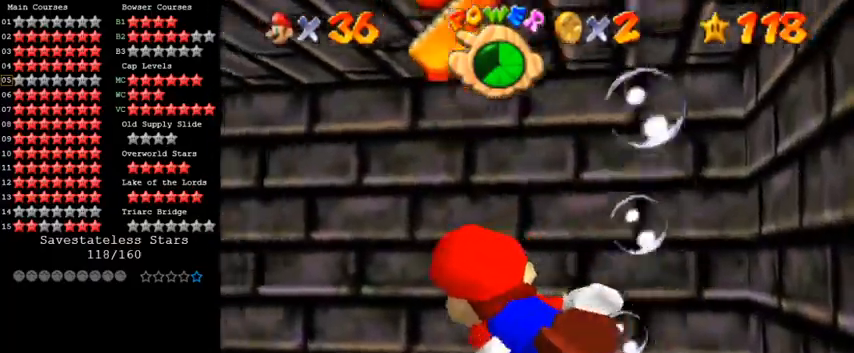
{"keys": [], "events": [[67, "shift", "down"], [433, "left", "up"], [467, "shift", "up"]]}
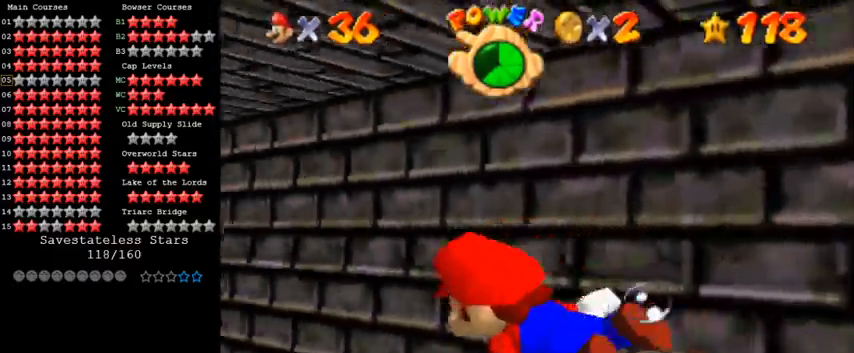
{"keys": ["shift"], "events": [[267, "shift", "down"]]}
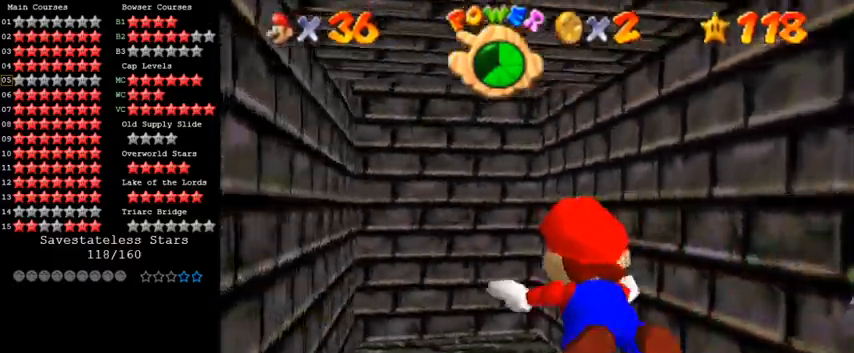
{"keys": ["shift"], "events": [[67, "left", "down"], [100, "down", "down"], [100, "shift", "up"], [333, "left", "up"], [433, "down", "up"], [433, "shift", "down"]]}